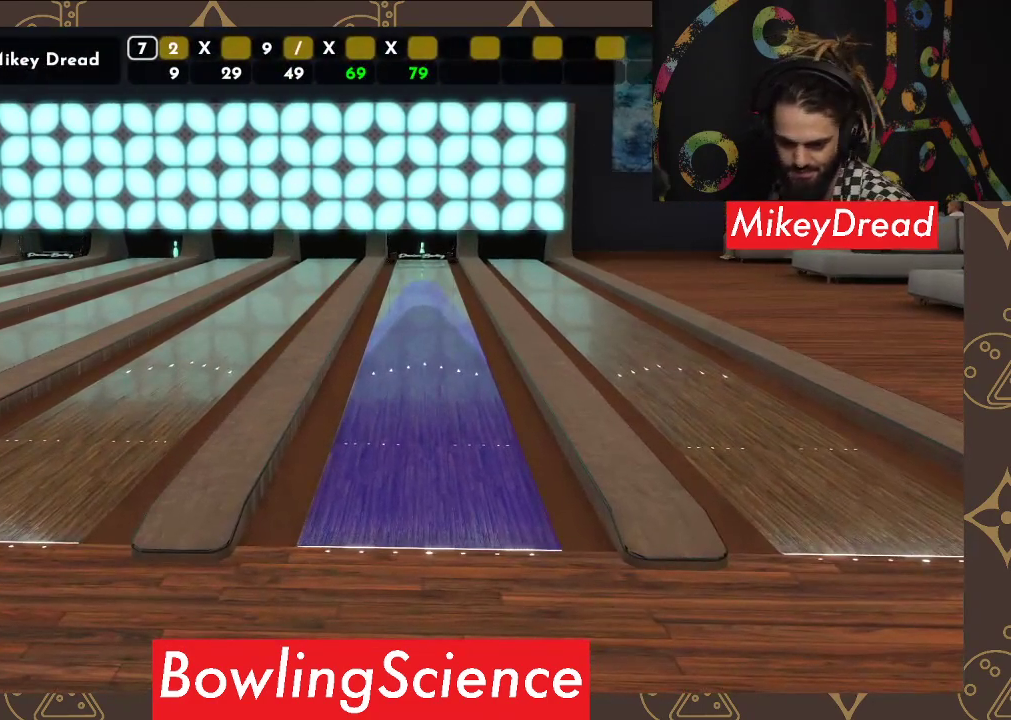
Gameplay with a controller (Xbox layout); each line is a JSON object with the inputs held at the frame after it. "events" lists button and stick changes between this image and that frame as [ms after this image, input, new state], when the widget could be followed in between. Not read: R1.
{"buttons": [], "left_stick": "center", "right_stick": "center", "events": []}
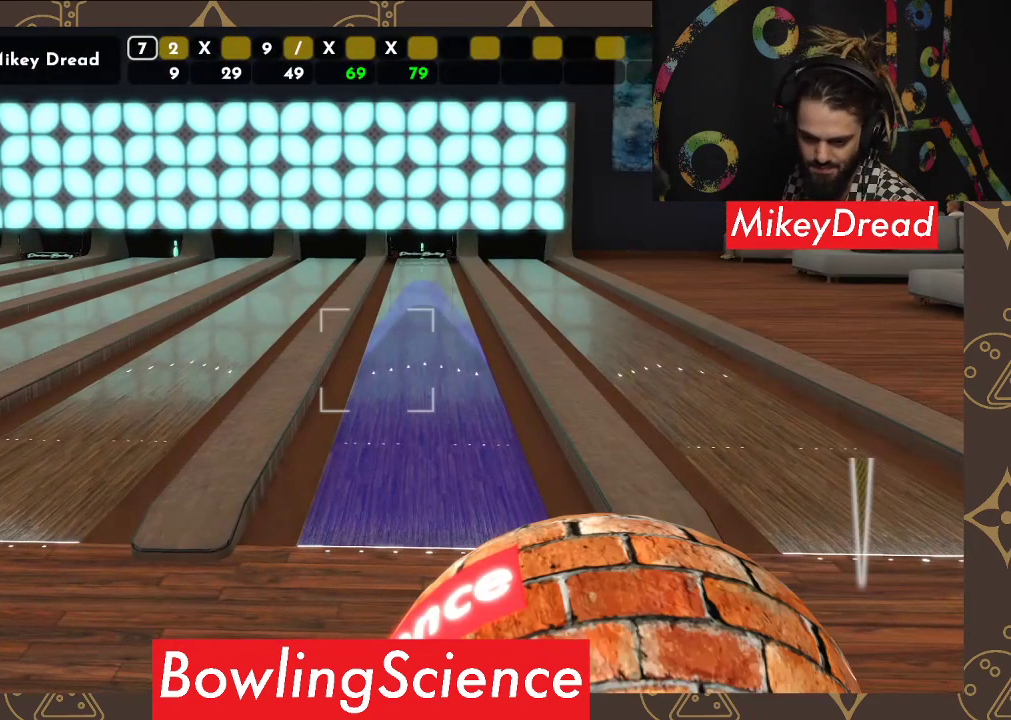
{"buttons": [], "left_stick": "center", "right_stick": "center", "events": []}
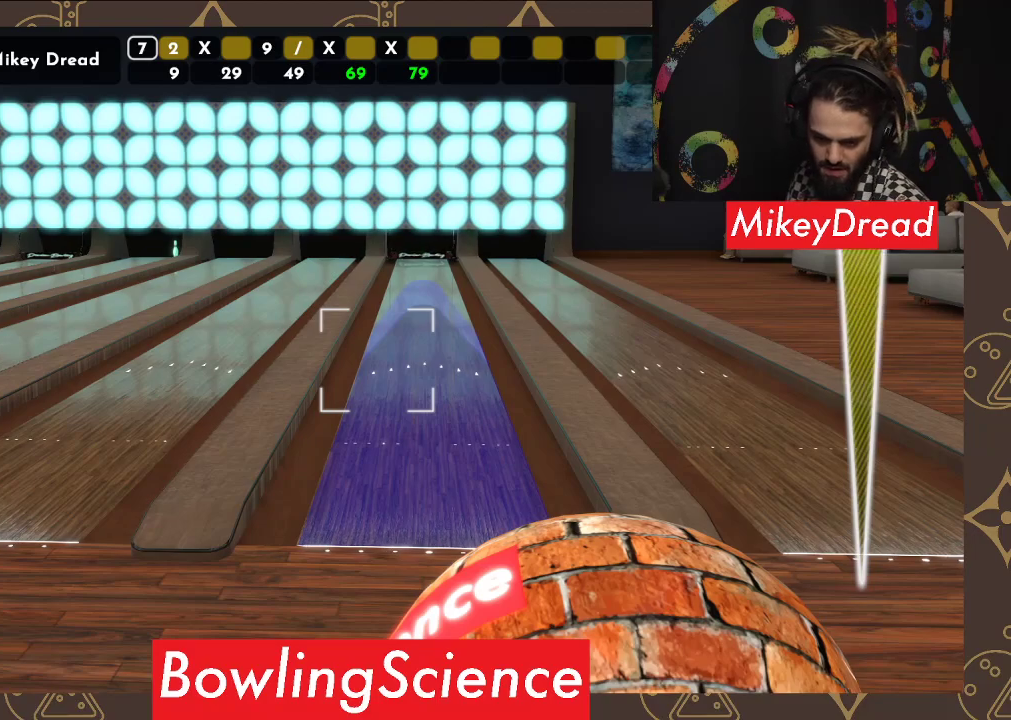
{"buttons": [], "left_stick": "center", "right_stick": "center", "events": []}
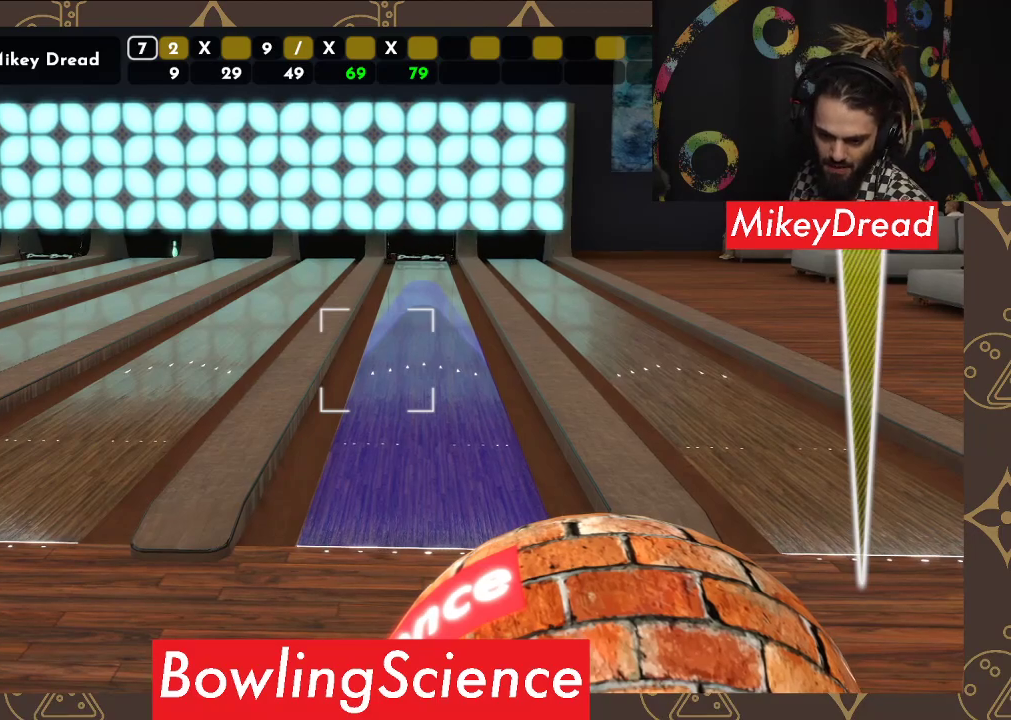
{"buttons": [], "left_stick": "center", "right_stick": "center", "events": []}
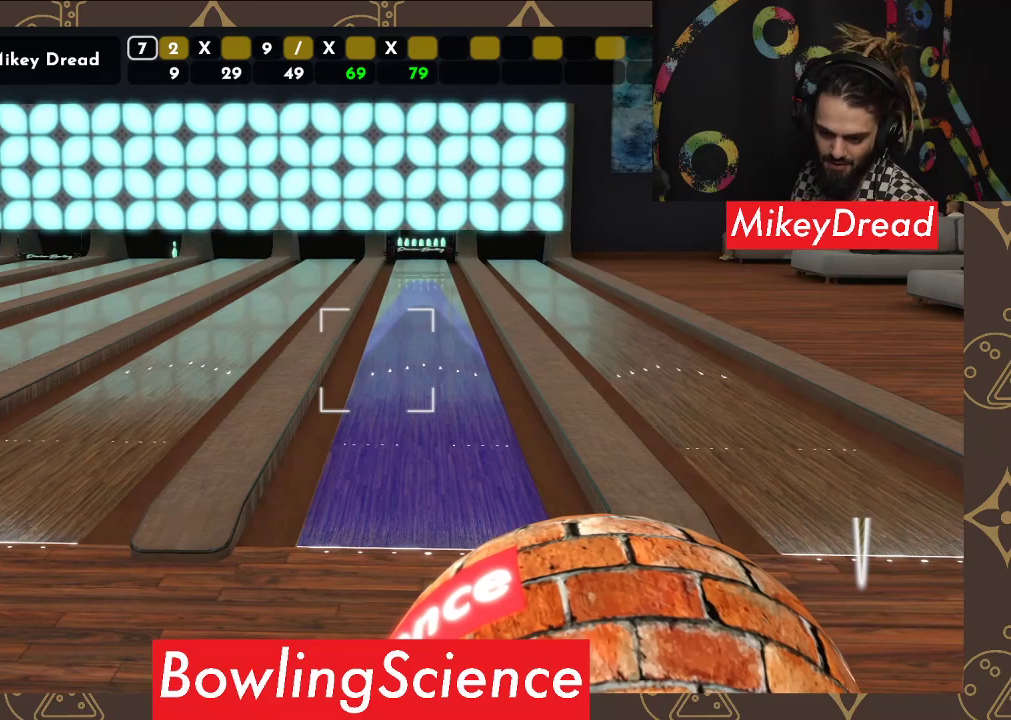
{"buttons": [], "left_stick": "center", "right_stick": "center", "events": []}
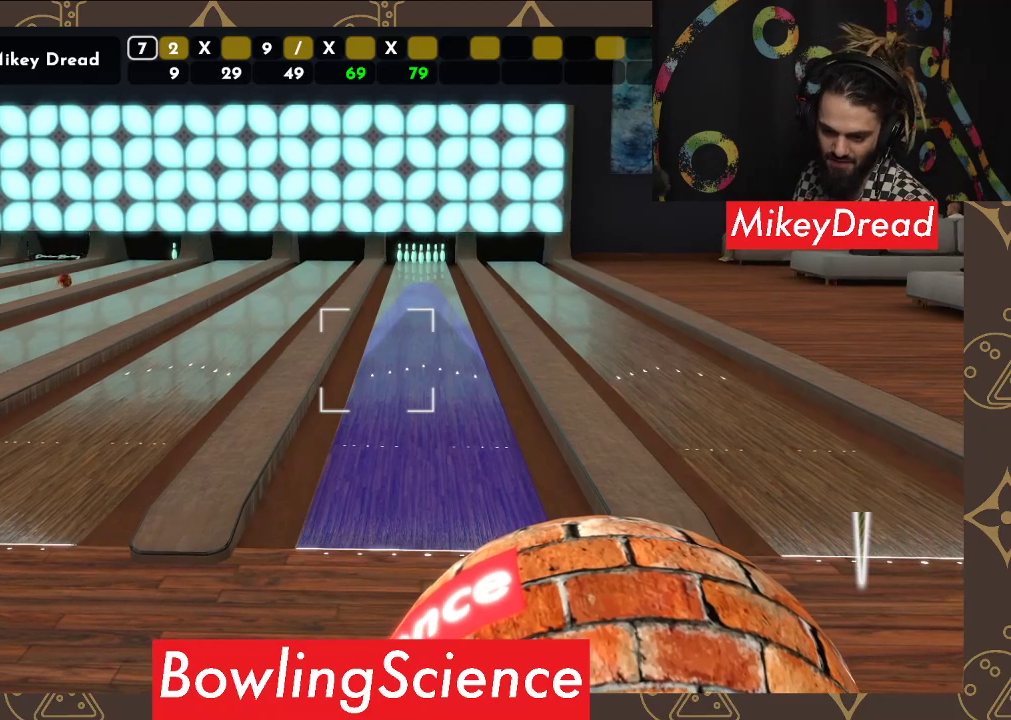
{"buttons": [], "left_stick": "center", "right_stick": "center", "events": []}
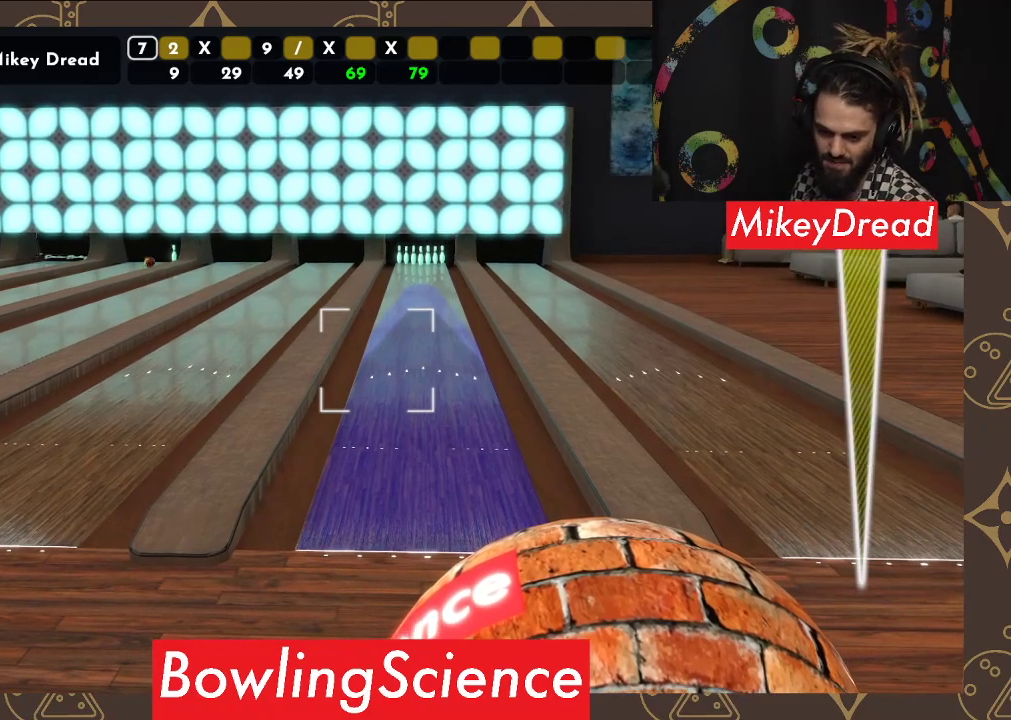
{"buttons": [], "left_stick": "center", "right_stick": "center", "events": []}
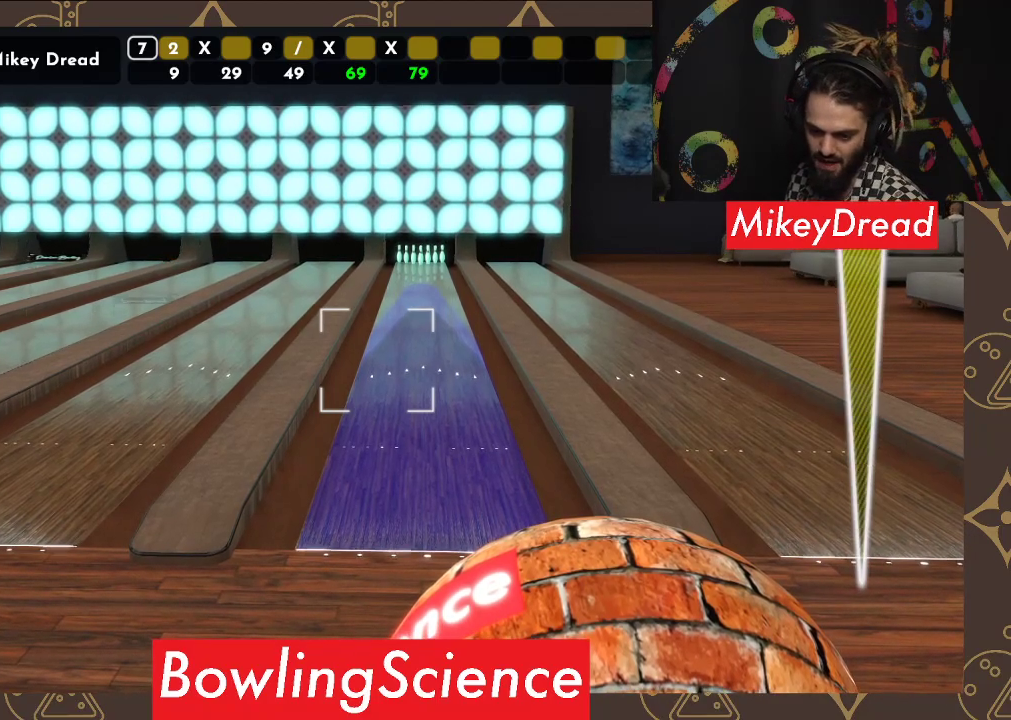
{"buttons": [], "left_stick": "center", "right_stick": "center", "events": []}
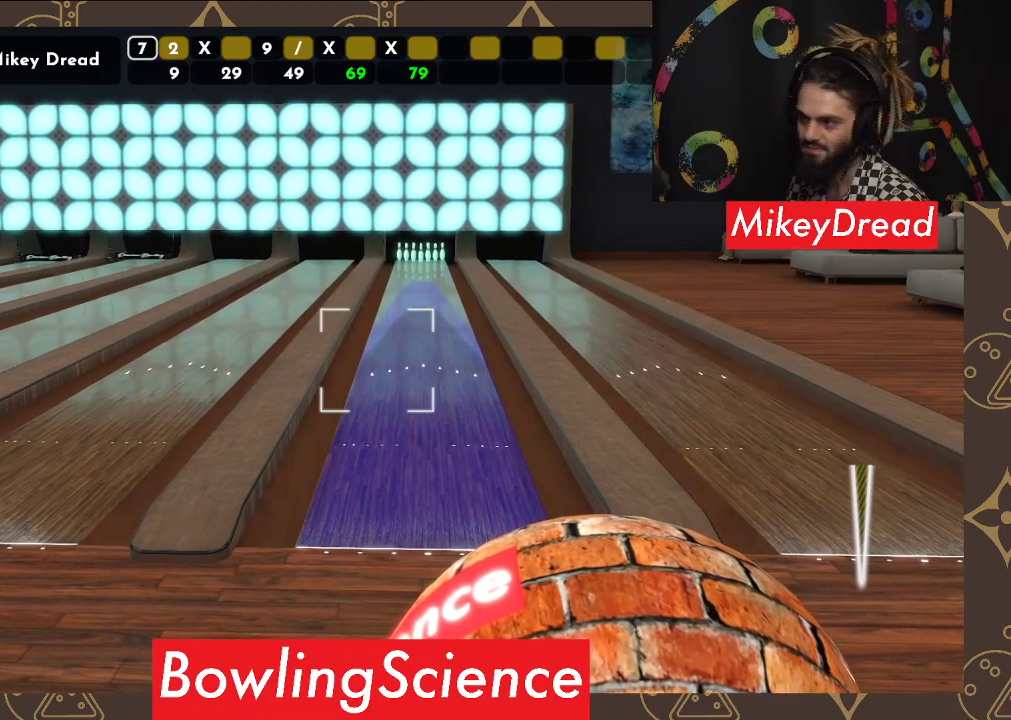
{"buttons": [], "left_stick": "center", "right_stick": "right", "events": [[117, "right_stick", "right"]]}
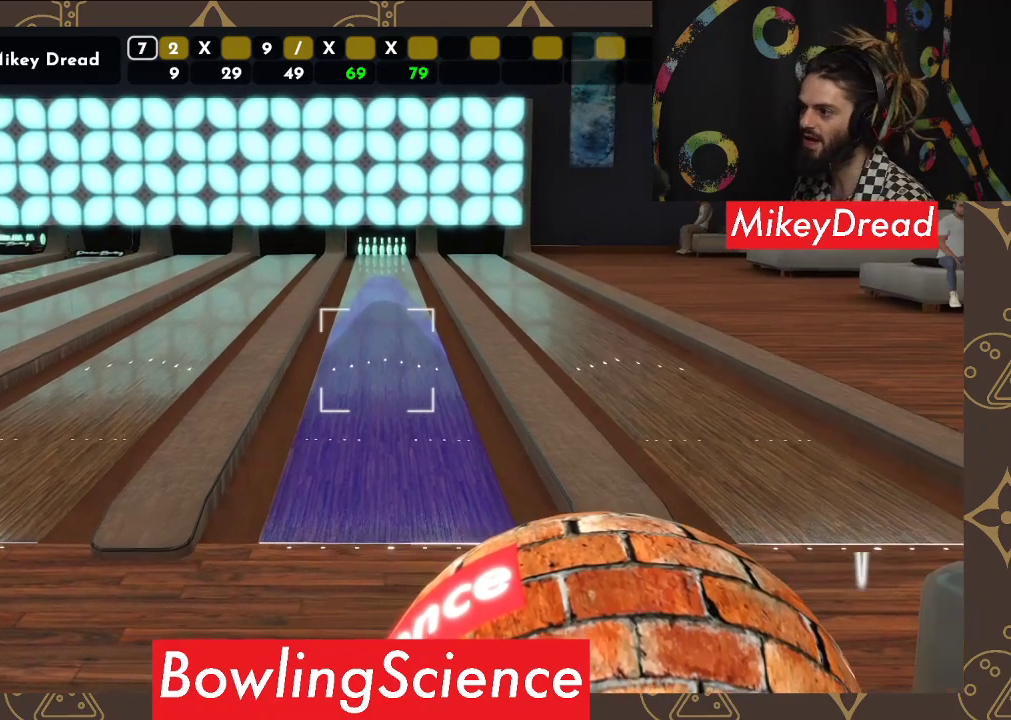
{"buttons": [], "left_stick": "center", "right_stick": "down-right", "events": [[33, "right_stick", "center"], [333, "right_stick", "down-right"]]}
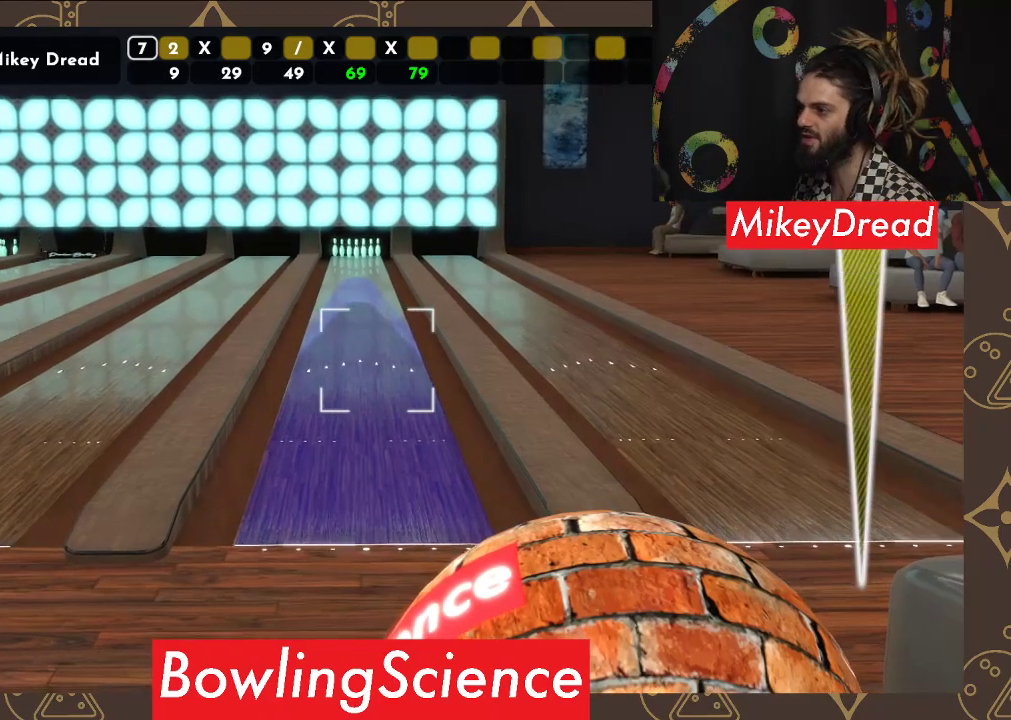
{"buttons": [], "left_stick": "center", "right_stick": "center", "events": [[17, "right_stick", "center"], [267, "right_stick", "down-right"], [467, "right_stick", "center"]]}
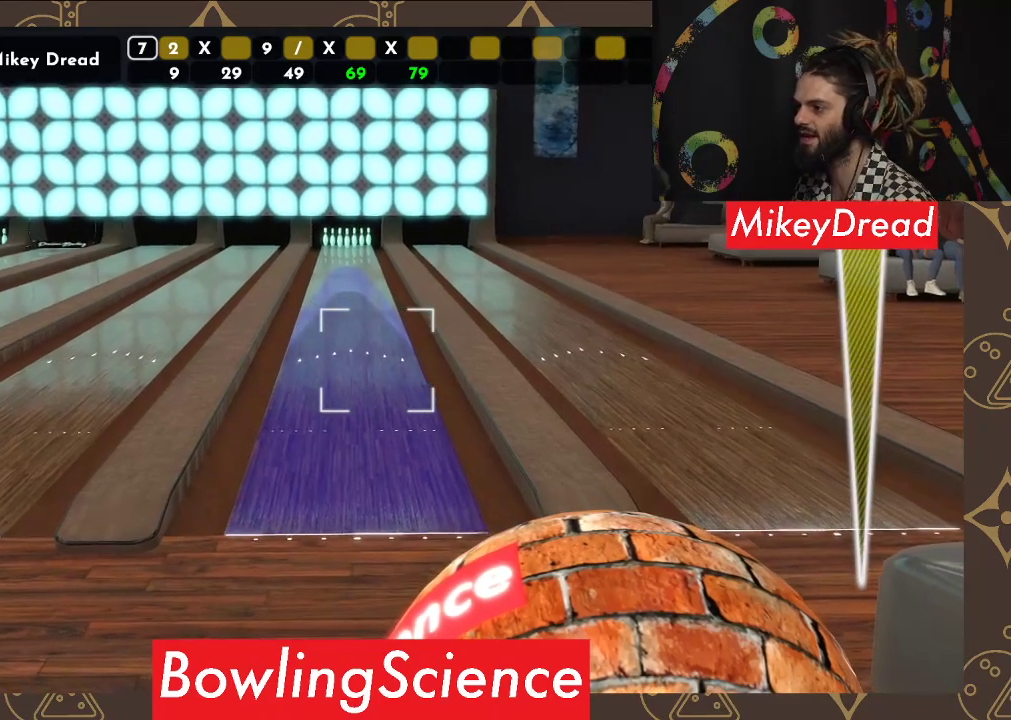
{"buttons": [], "left_stick": "center", "right_stick": "center", "events": []}
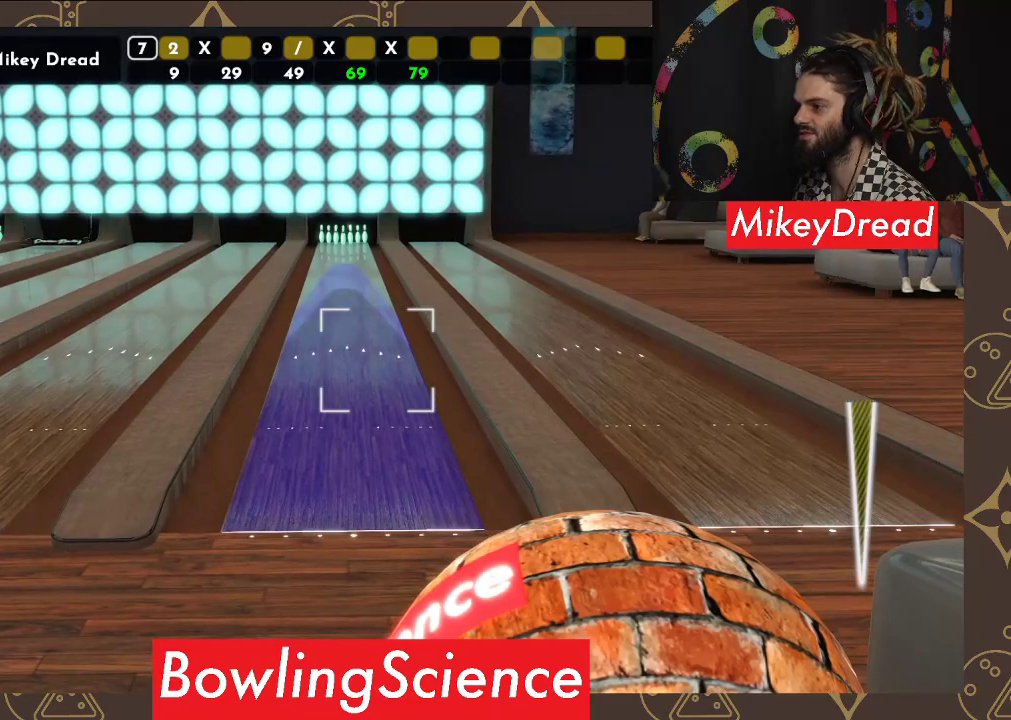
{"buttons": [], "left_stick": "center", "right_stick": "center", "events": []}
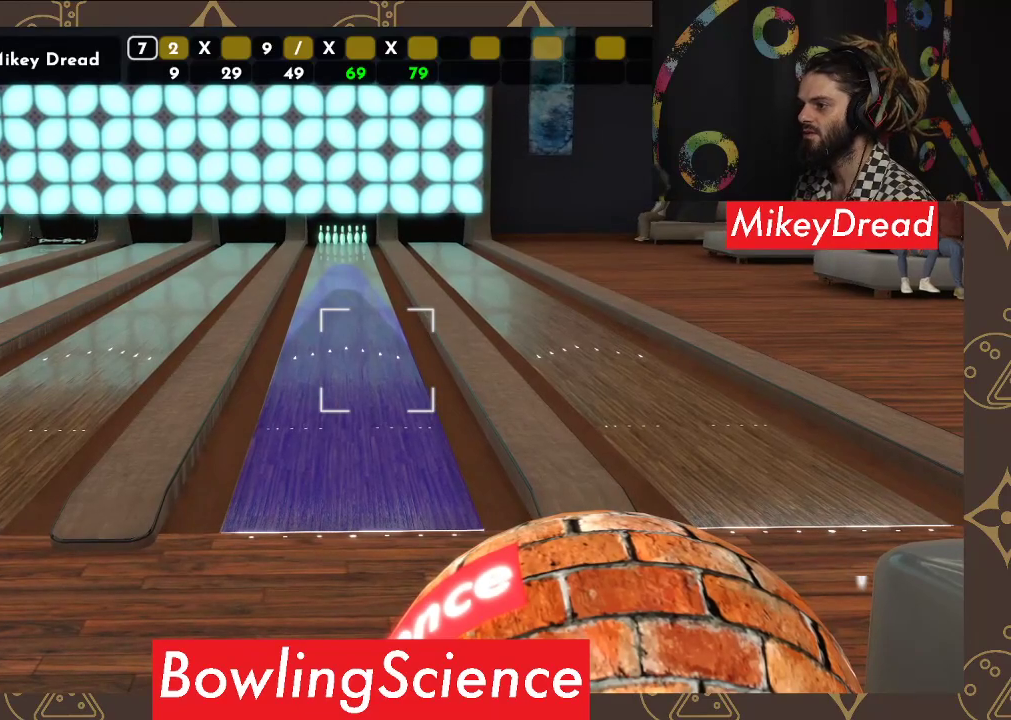
{"buttons": [], "left_stick": "center", "right_stick": "center", "events": []}
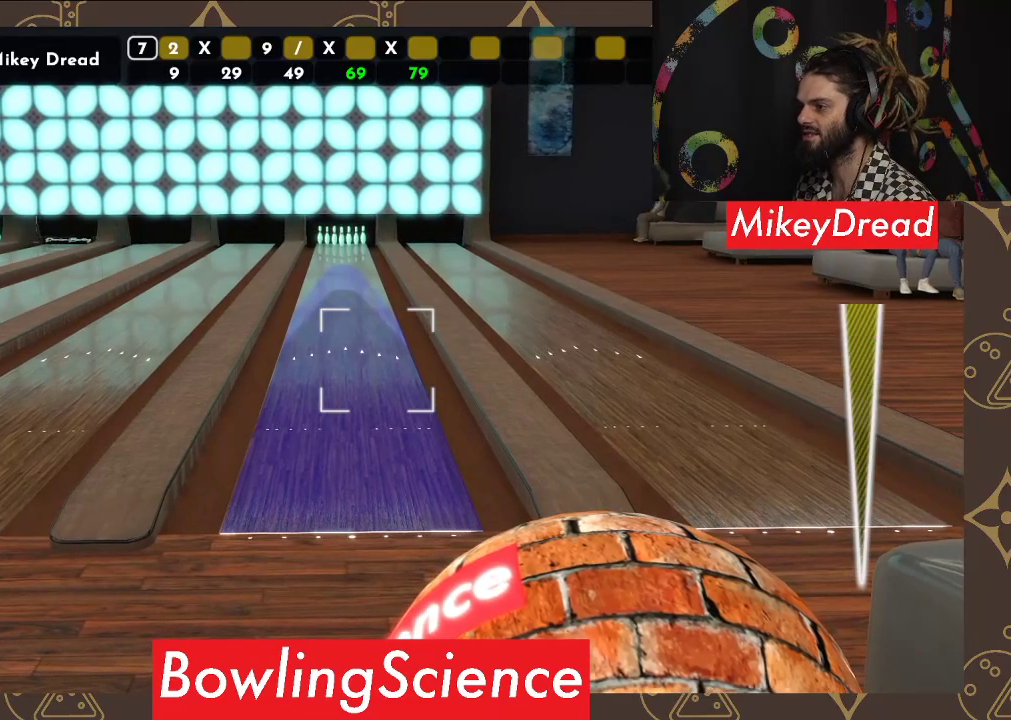
{"buttons": ["R2"], "left_stick": "center", "right_stick": "center", "events": [[450, "R2", "down"]]}
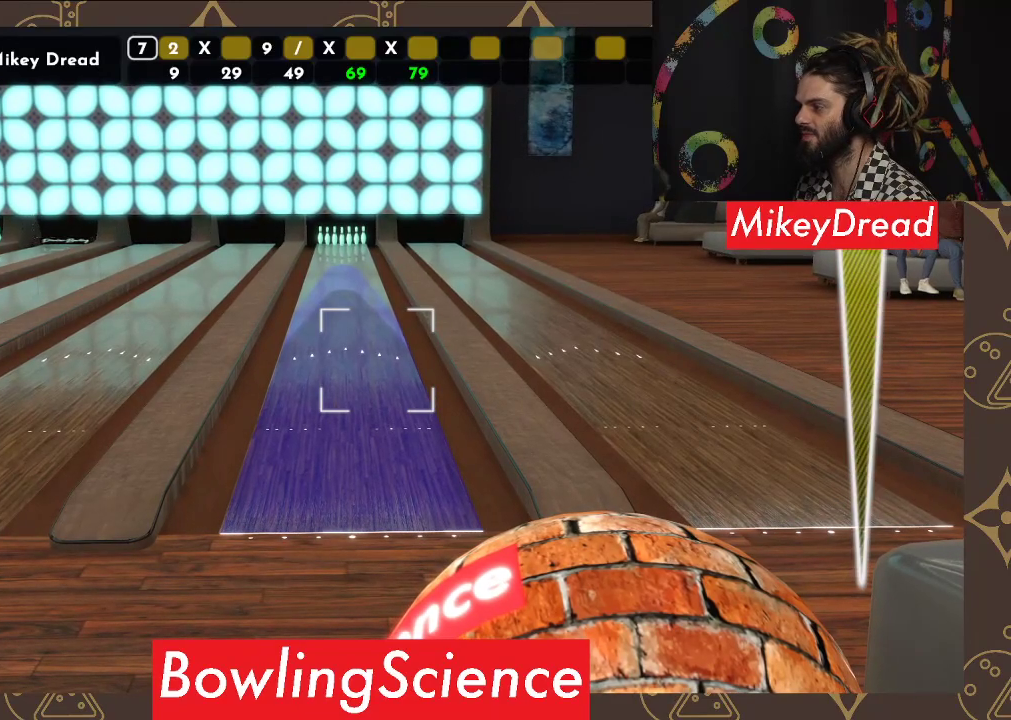
{"buttons": [], "left_stick": "left", "right_stick": "center", "events": [[117, "R2", "up"], [183, "left_stick", "left"]]}
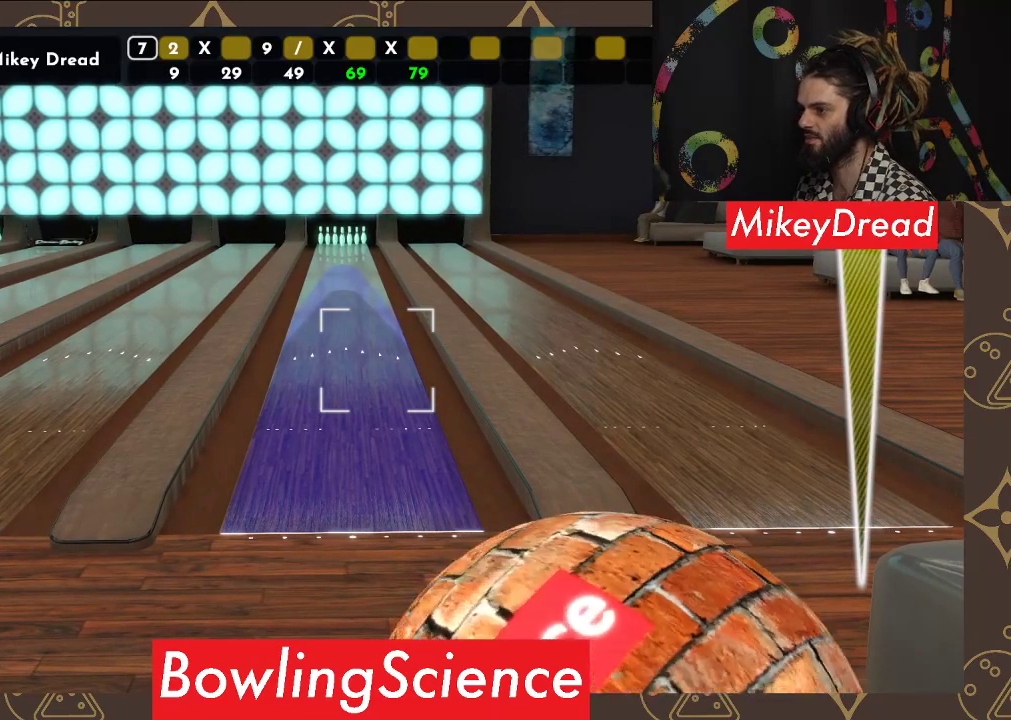
{"buttons": [], "left_stick": "center", "right_stick": "left", "events": [[183, "left_stick", "center"], [267, "right_stick", "left"]]}
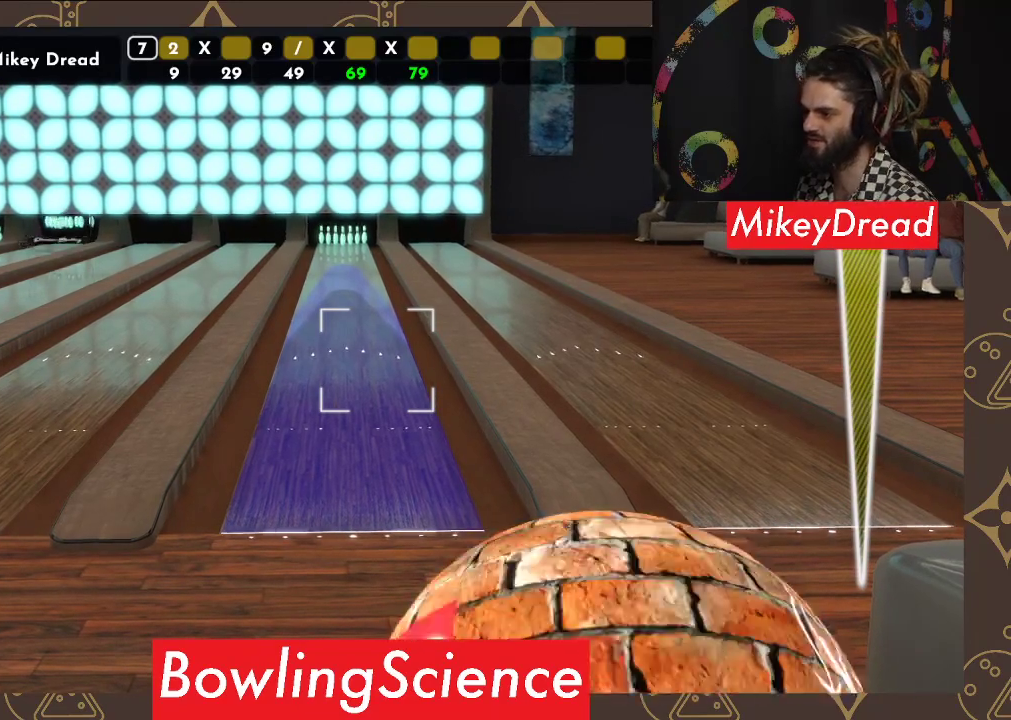
{"buttons": [], "left_stick": "center", "right_stick": "left", "events": []}
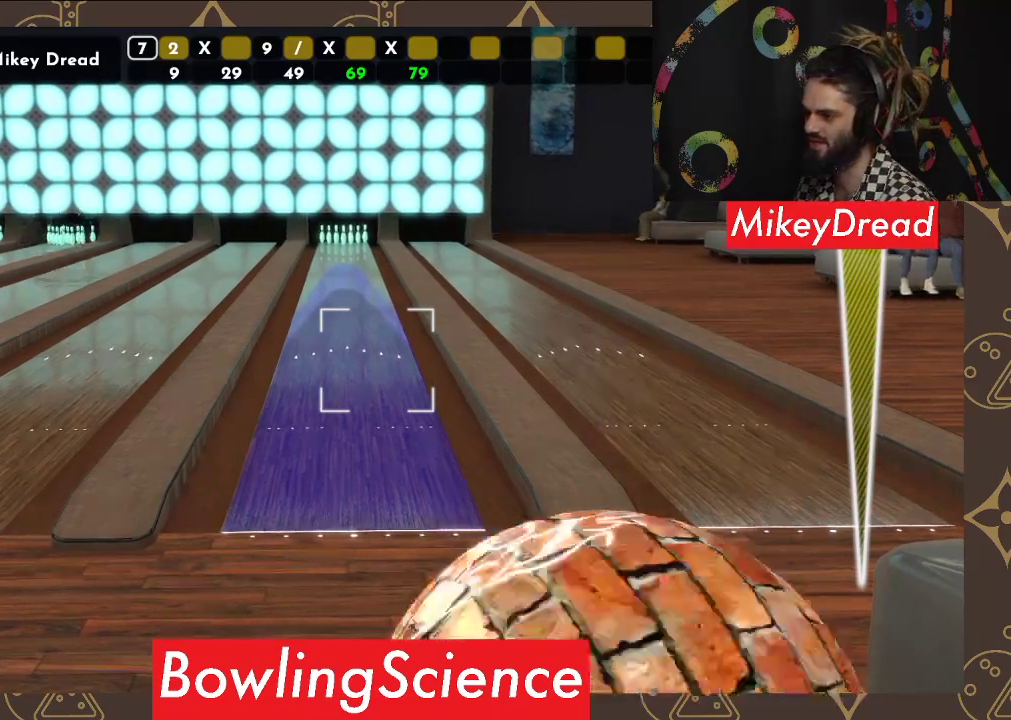
{"buttons": [], "left_stick": "center", "right_stick": "left", "events": []}
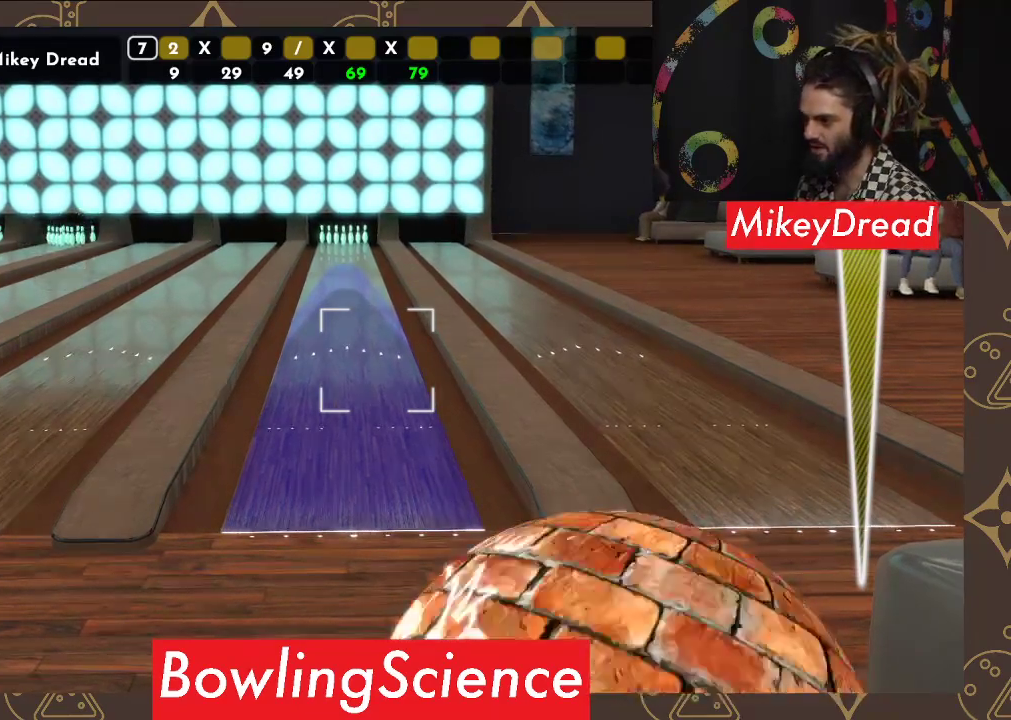
{"buttons": [], "left_stick": "center", "right_stick": "left", "events": []}
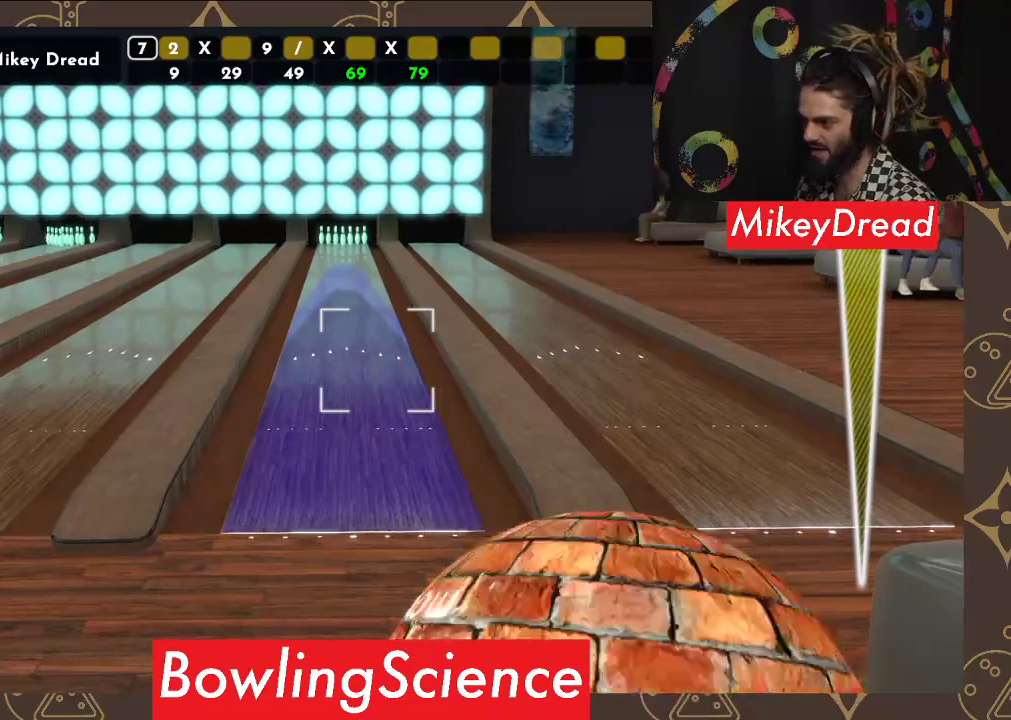
{"buttons": [], "left_stick": "center", "right_stick": "left", "events": []}